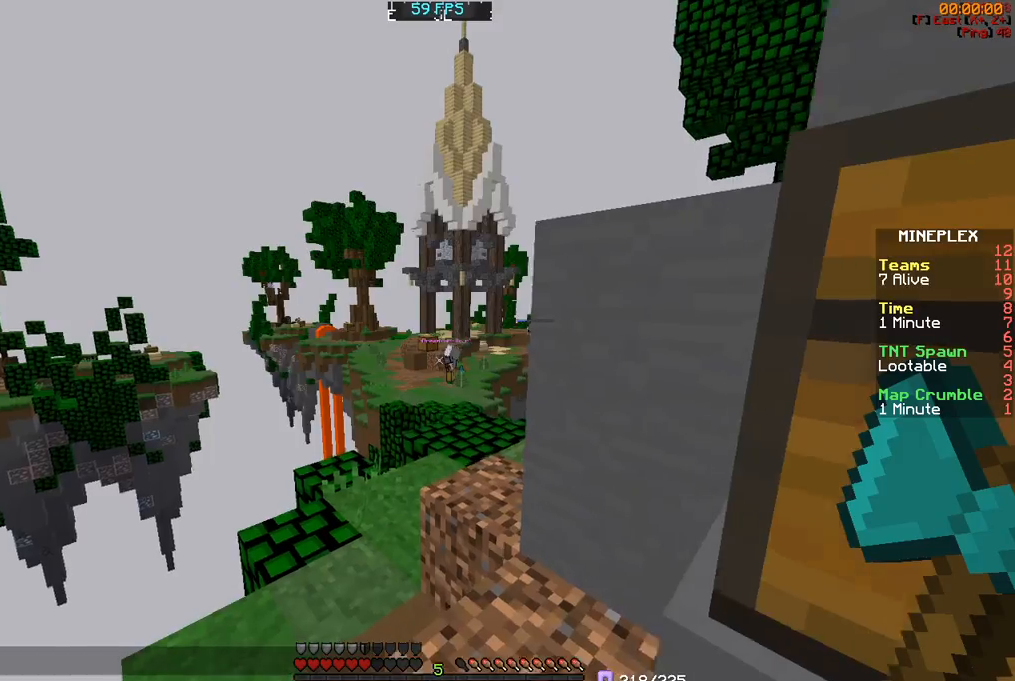
Gameplay with keyboard and mouse; each line is a JSON object with the keys and mouse buttons held at the frame after it. "events" lists presses ("down") and releases ("up") of "a", "d", "s", "w", "mouse_left" and "mouse_right" between this image and that frame as [ms after this image, input, new state], when the widget could be followed in between. "mouse_left", "mouse_right" = the "left", "right" buttons of the "mouse" list. No other keys are recorded. Fast repeated clicks can show as one long hold. Mouse movement is not recorded.
{"keys": ["w"], "mouse": [], "events": []}
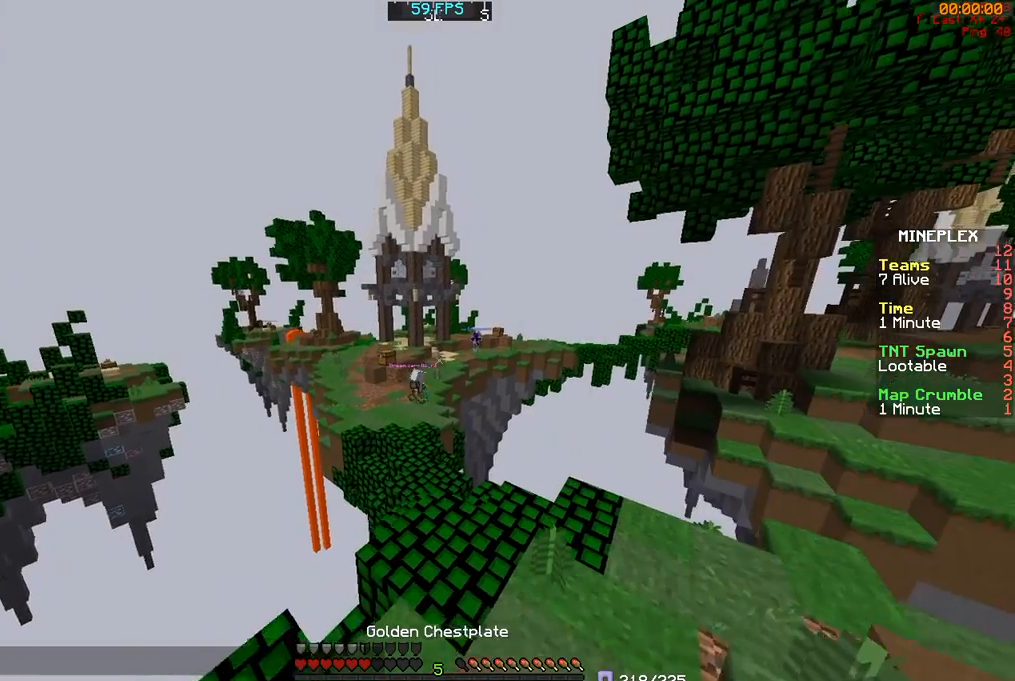
{"keys": ["w"], "mouse": [], "events": [[67, "d", "down"], [267, "d", "up"]]}
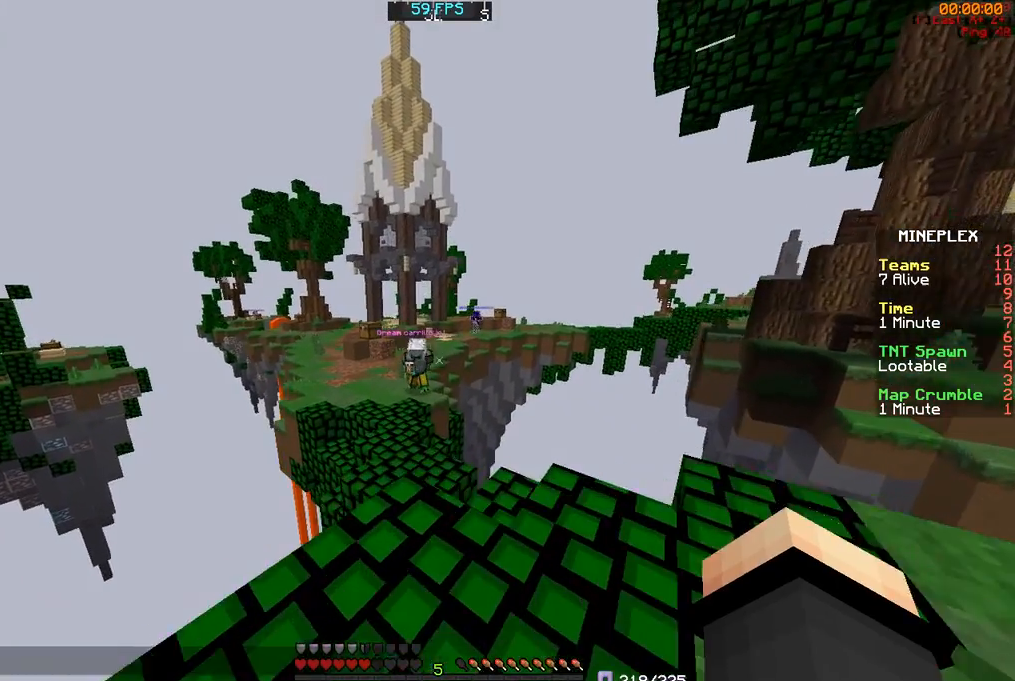
{"keys": ["w"], "mouse": [], "events": []}
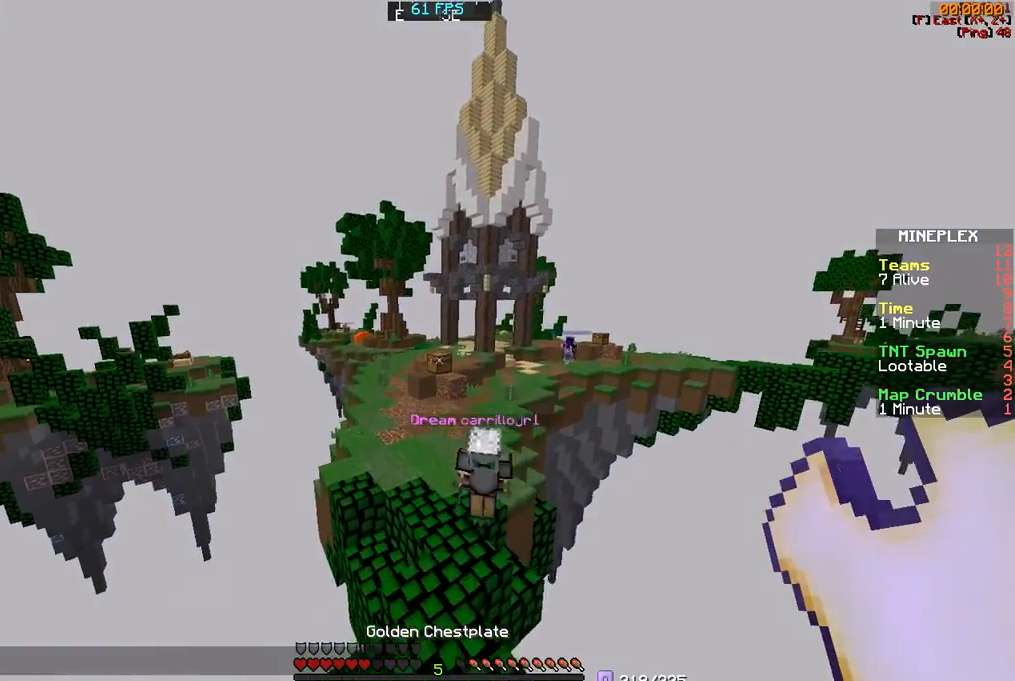
{"keys": ["w"], "mouse": [], "events": []}
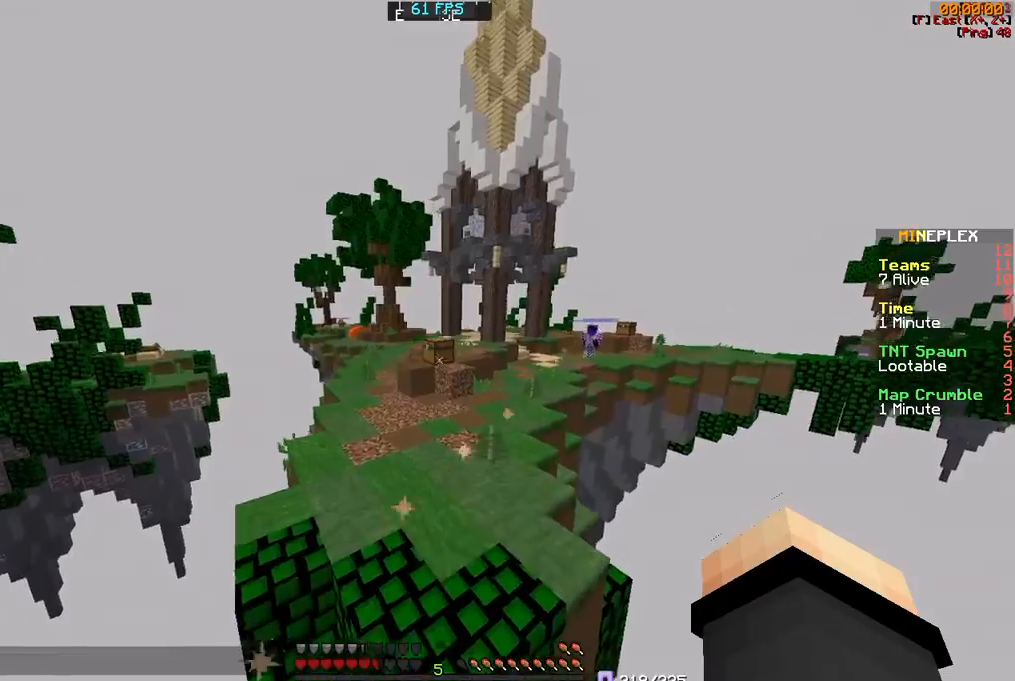
{"keys": ["w"], "mouse": [], "events": []}
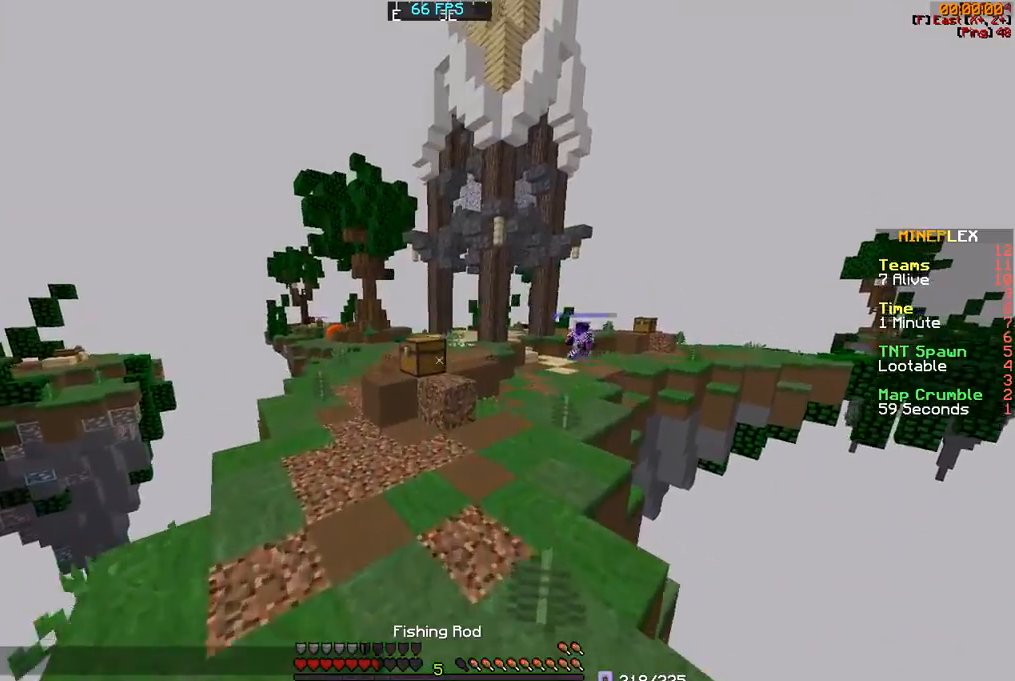
{"keys": ["a", "w"], "mouse": [], "events": [[217, "a", "down"]]}
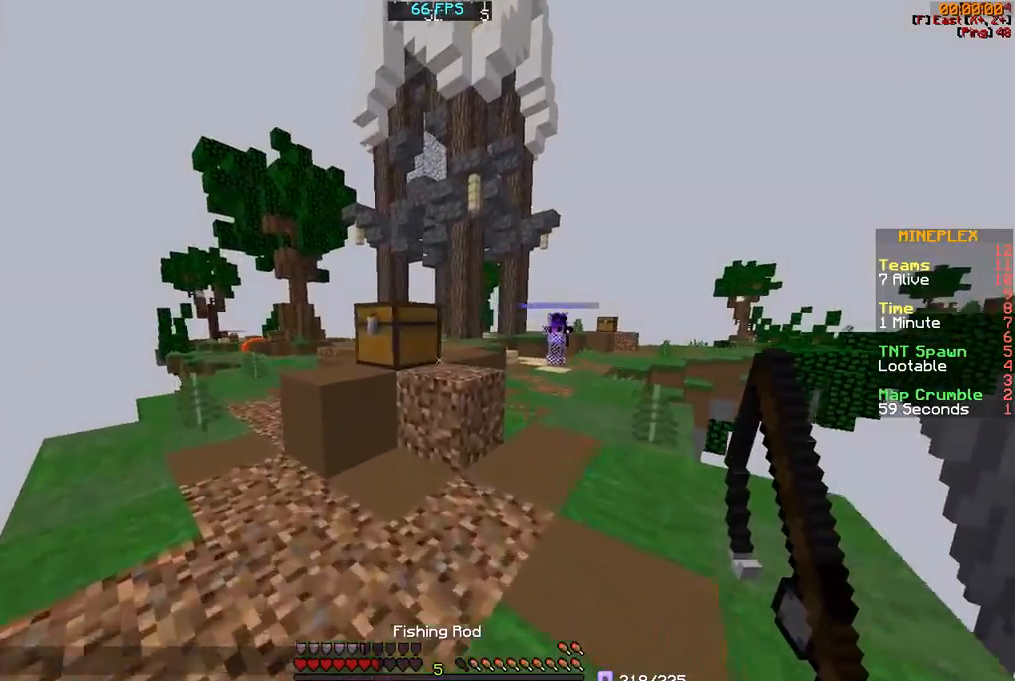
{"keys": ["a", "w"], "mouse": [], "events": [[350, "mouse_right", "down"], [467, "mouse_right", "up"]]}
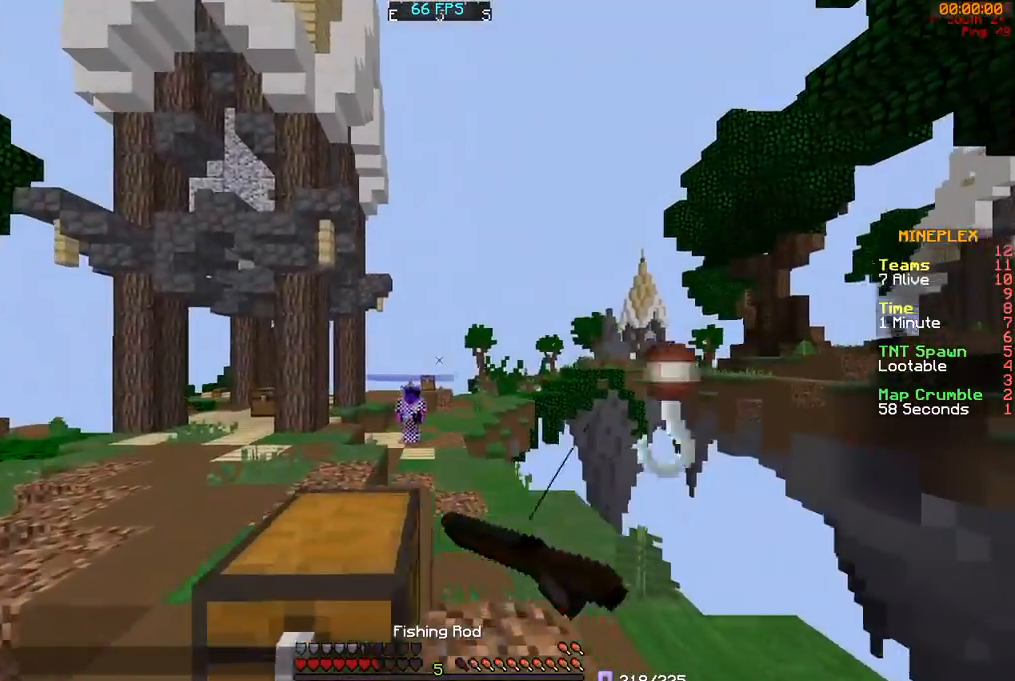
{"keys": ["w"], "mouse": [], "events": [[17, "w", "up"], [250, "w", "down"], [367, "mouse_right", "down"], [417, "mouse_right", "up"], [450, "a", "up"]]}
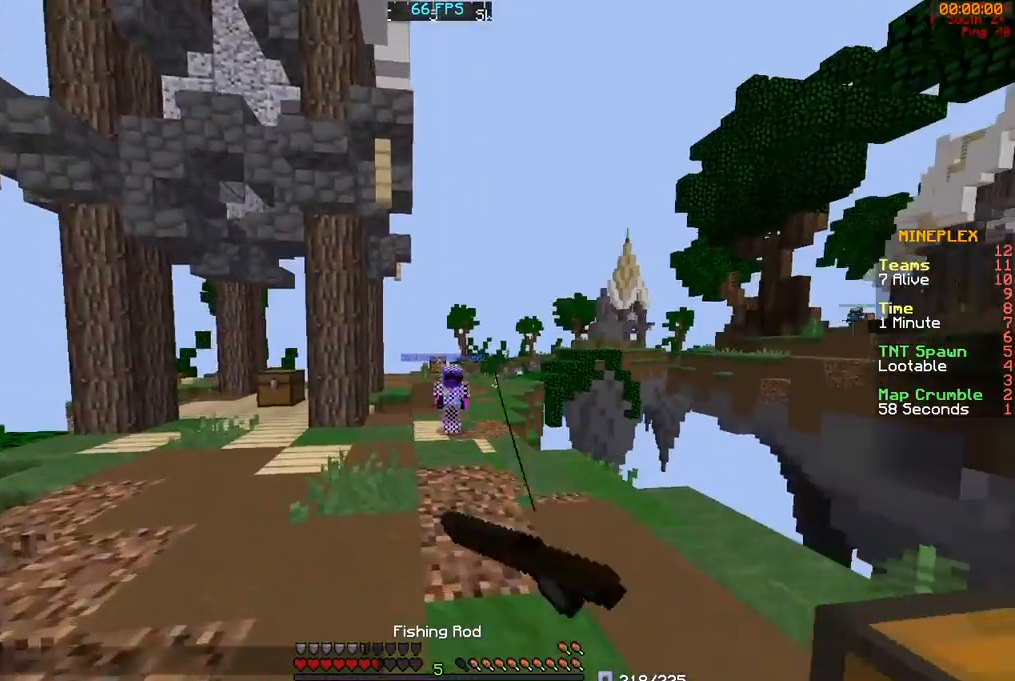
{"keys": ["w"], "mouse": [], "events": [[267, "mouse_right", "down"], [367, "mouse_right", "up"]]}
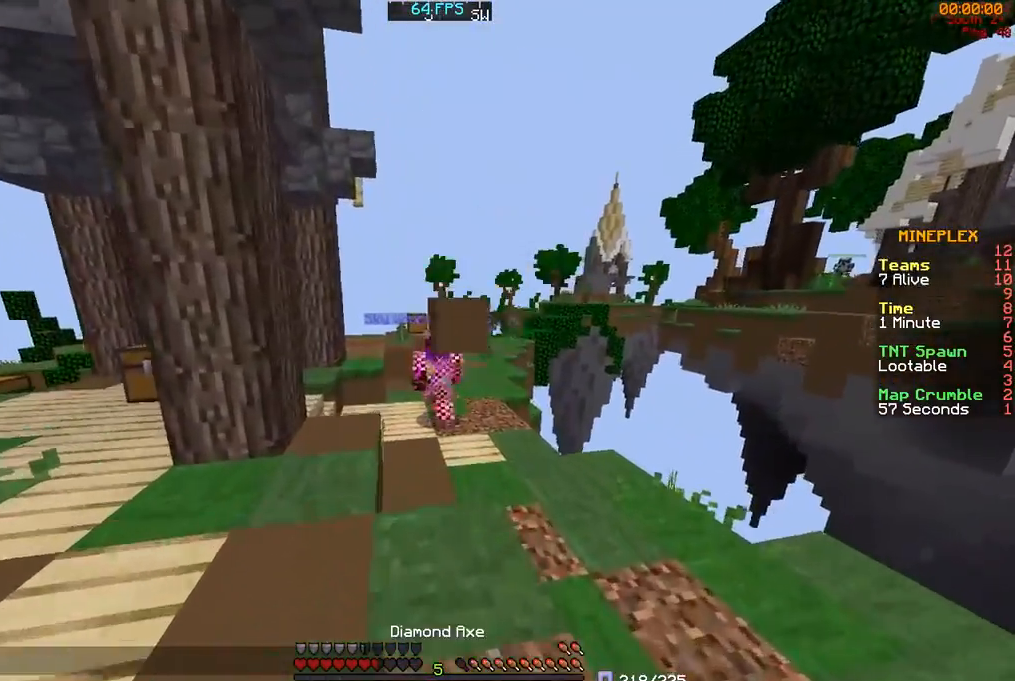
{"keys": ["w"], "mouse": [], "events": []}
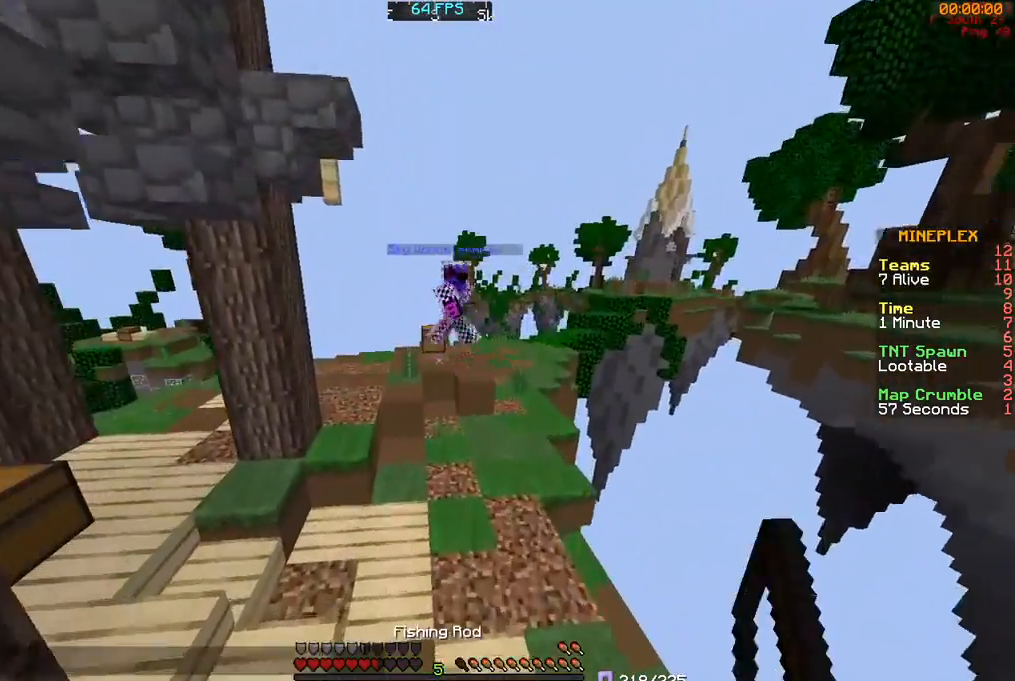
{"keys": ["a", "w"], "mouse": [], "events": [[50, "mouse_right", "down"], [100, "mouse_right", "up"], [150, "a", "down"]]}
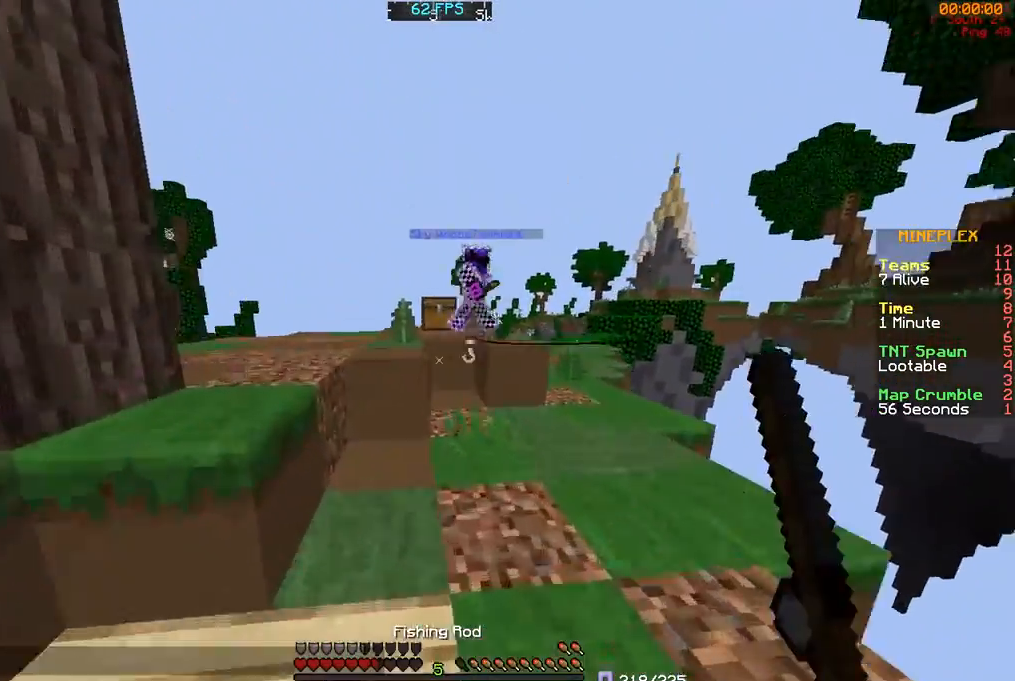
{"keys": ["a", "w"], "mouse": ["right"], "events": [[117, "mouse_right", "down"], [217, "mouse_right", "up"], [417, "mouse_right", "down"]]}
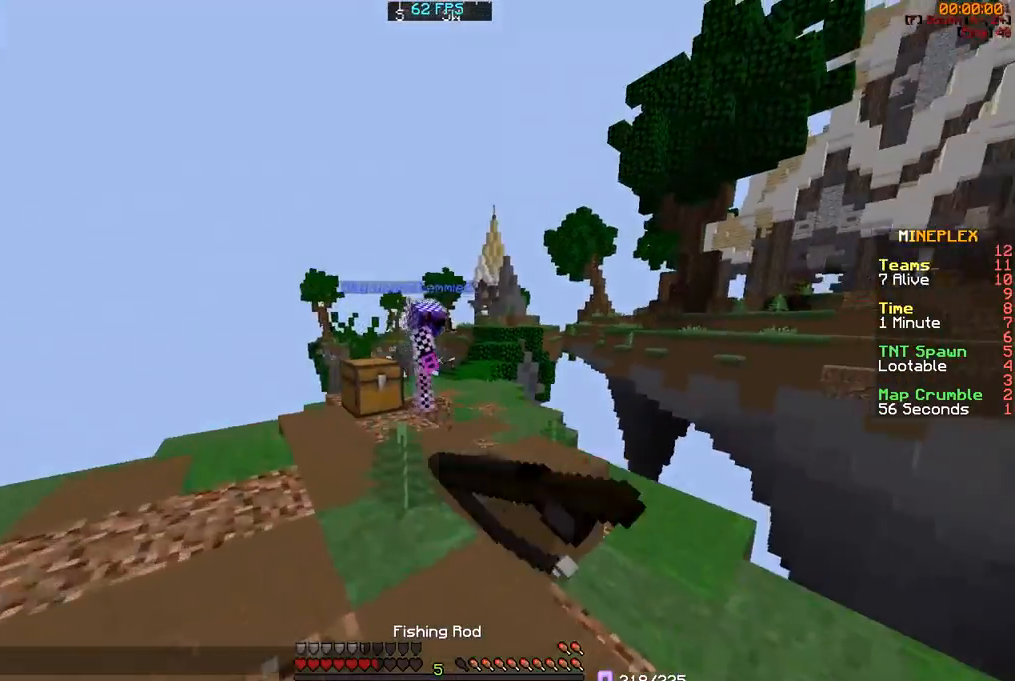
{"keys": ["a", "w"], "mouse": ["right"], "events": [[67, "mouse_right", "up"], [400, "mouse_right", "down"]]}
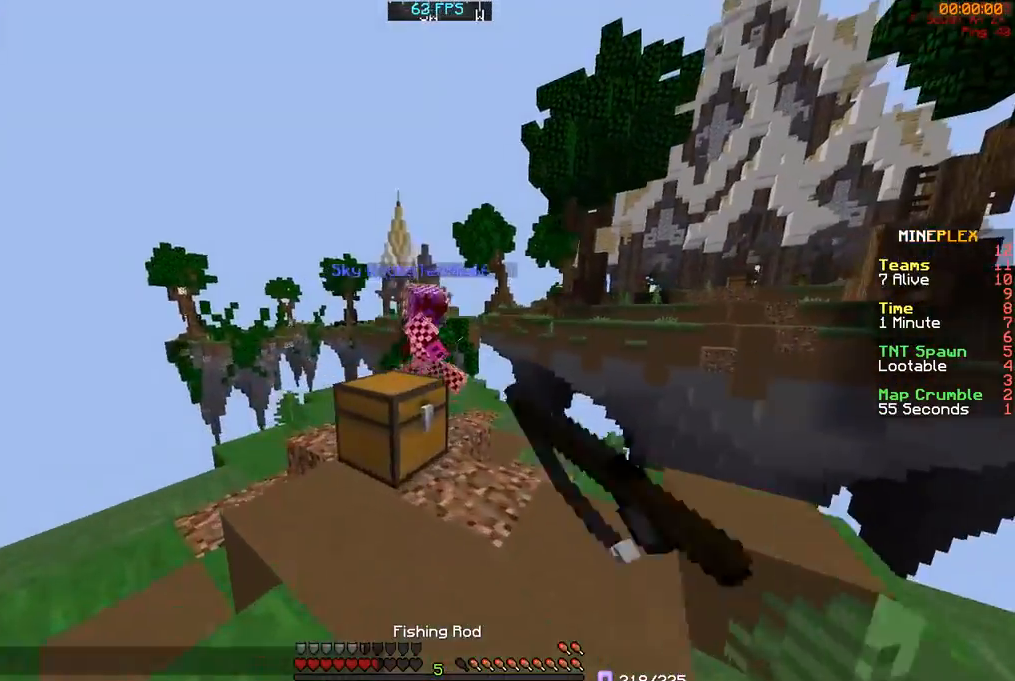
{"keys": ["d", "w"], "mouse": [], "events": [[33, "mouse_right", "up"], [117, "a", "up"], [167, "mouse_right", "down"], [217, "d", "down"], [267, "mouse_right", "up"]]}
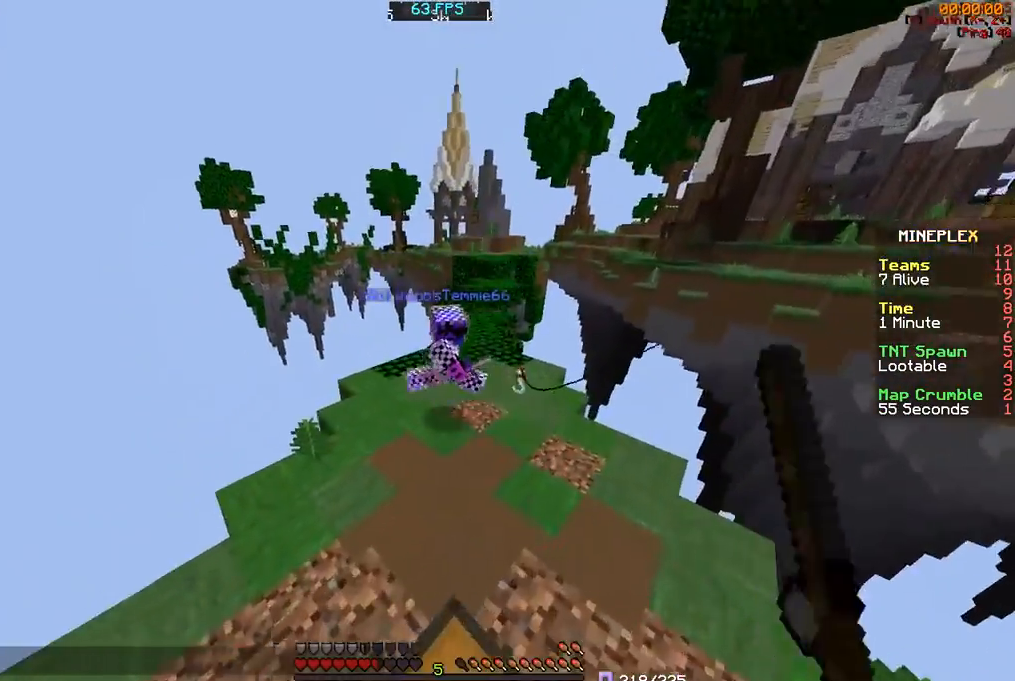
{"keys": ["d", "w"], "mouse": [], "events": [[17, "mouse_right", "down"], [117, "mouse_right", "up"], [250, "mouse_right", "down"], [317, "mouse_right", "up"]]}
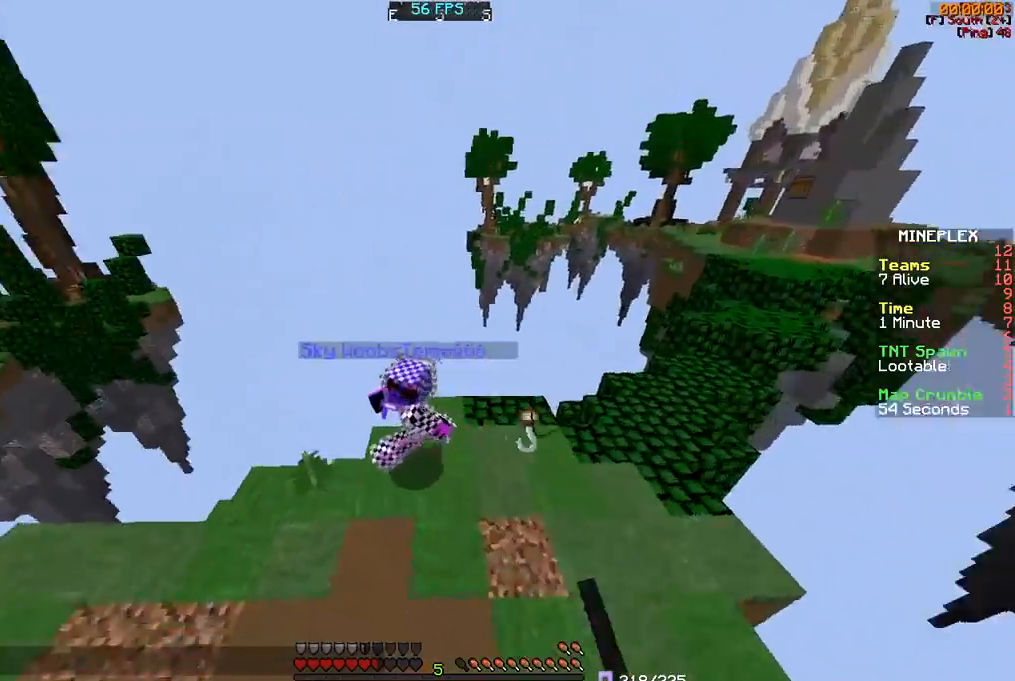
{"keys": ["a"], "mouse": ["left"], "events": [[67, "d", "up"], [117, "mouse_left", "down"], [217, "mouse_left", "up"], [250, "a", "down"], [250, "mouse_left", "down"], [367, "mouse_left", "up"], [400, "mouse_left", "down"], [400, "w", "up"]]}
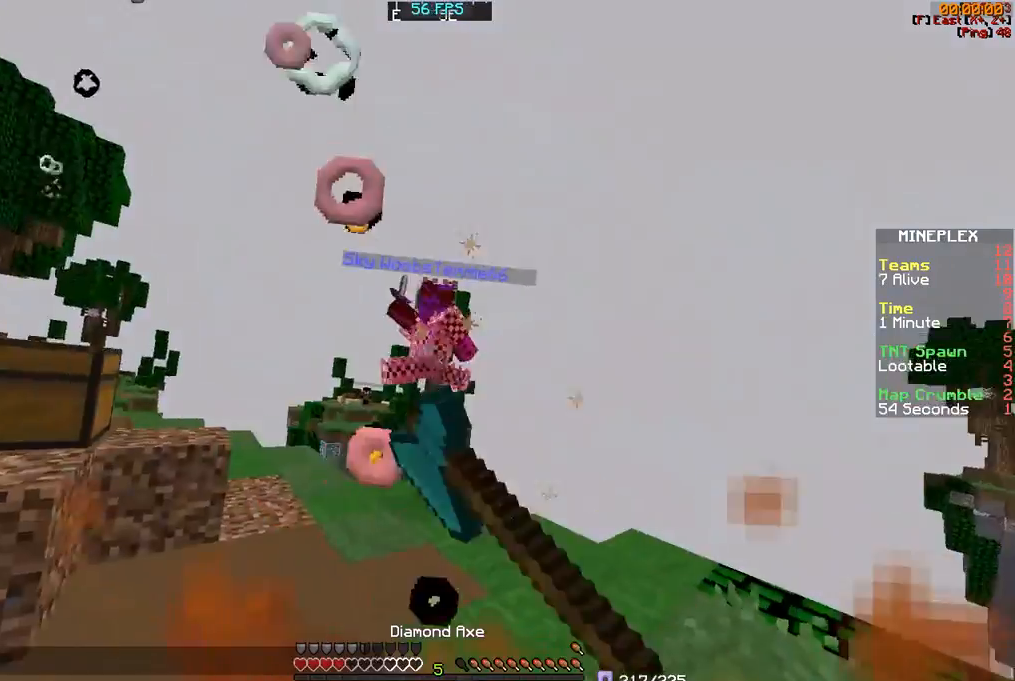
{"keys": ["a", "w"], "mouse": [], "events": [[17, "mouse_left", "up"], [17, "w", "down"], [117, "mouse_left", "down"], [167, "mouse_left", "up"]]}
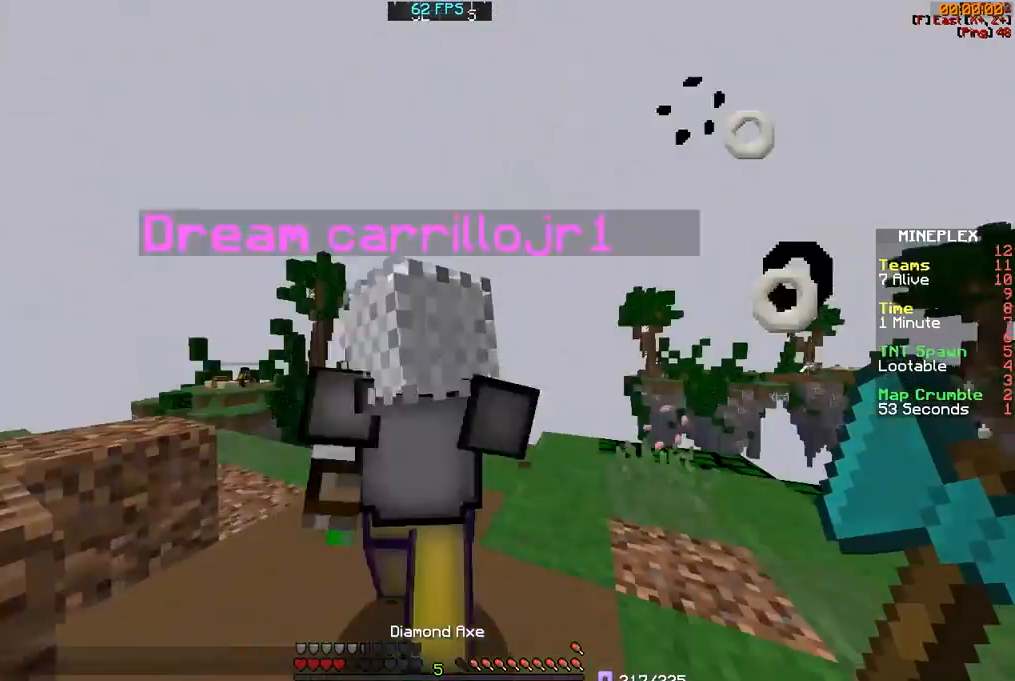
{"keys": ["w"], "mouse": [], "events": [[500, "a", "up"]]}
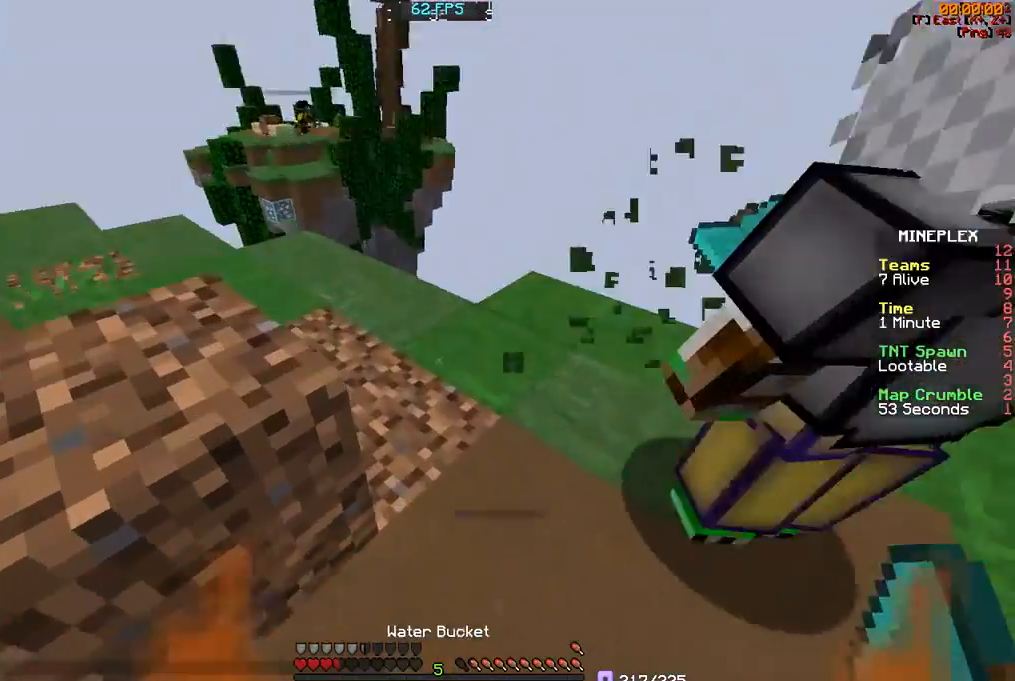
{"keys": [], "mouse": [], "events": [[67, "w", "up"], [150, "mouse_right", "down"], [250, "mouse_right", "up"]]}
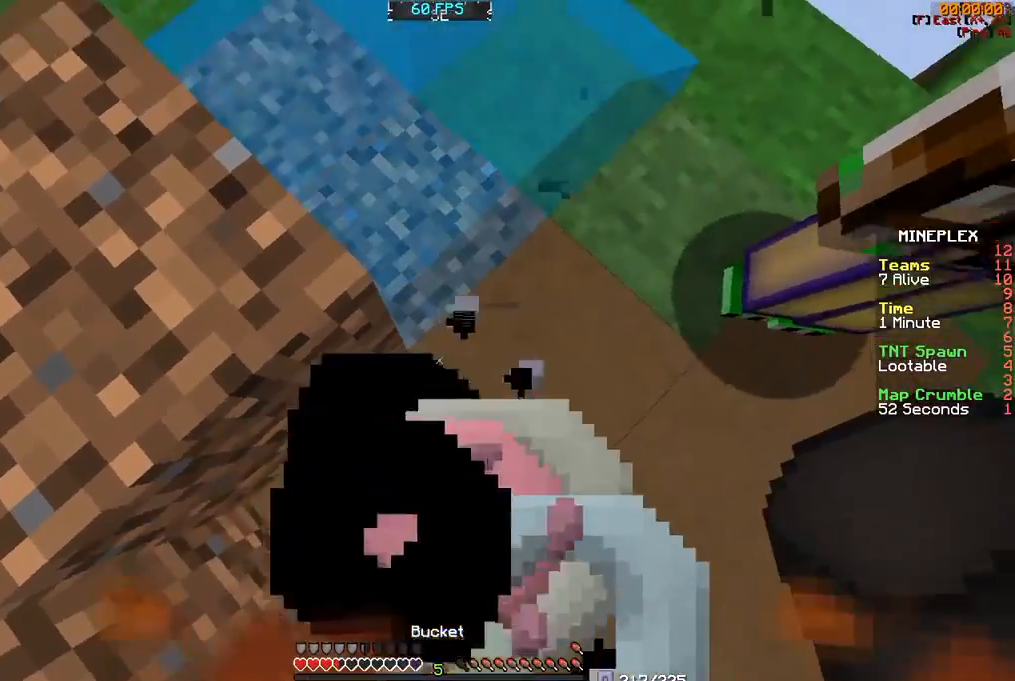
{"keys": ["w"], "mouse": [], "events": [[117, "d", "down"], [167, "w", "down"], [217, "a", "down"], [267, "d", "up"], [400, "a", "up"]]}
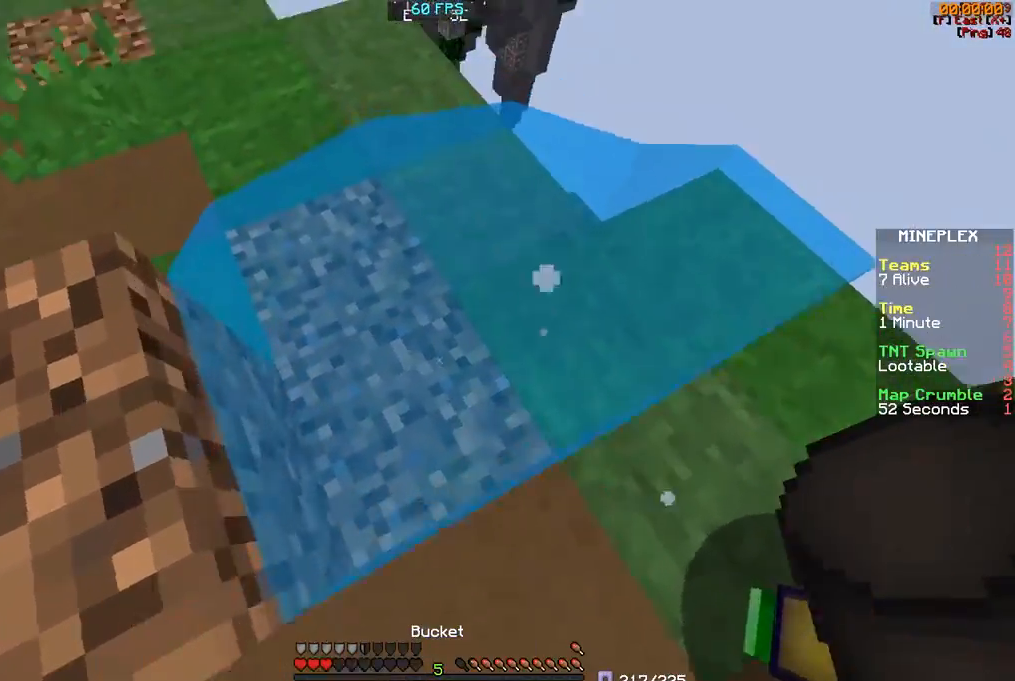
{"keys": ["w"], "mouse": [], "events": [[167, "a", "down"], [283, "mouse_right", "down"], [367, "mouse_right", "up"], [483, "a", "up"]]}
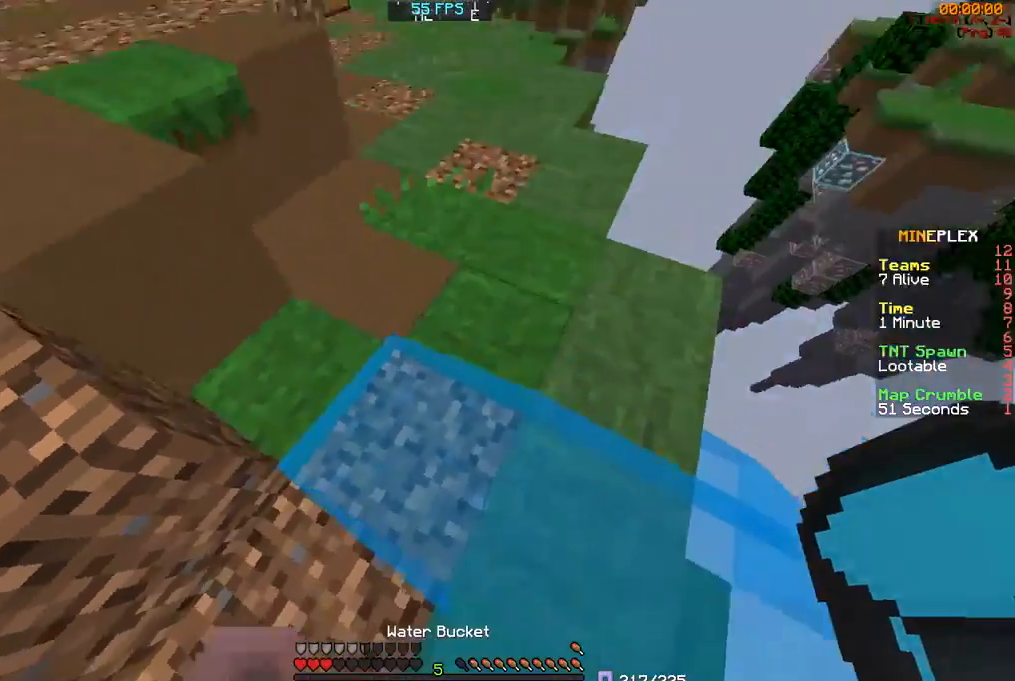
{"keys": ["w"], "mouse": [], "events": [[117, "d", "down"], [467, "d", "up"]]}
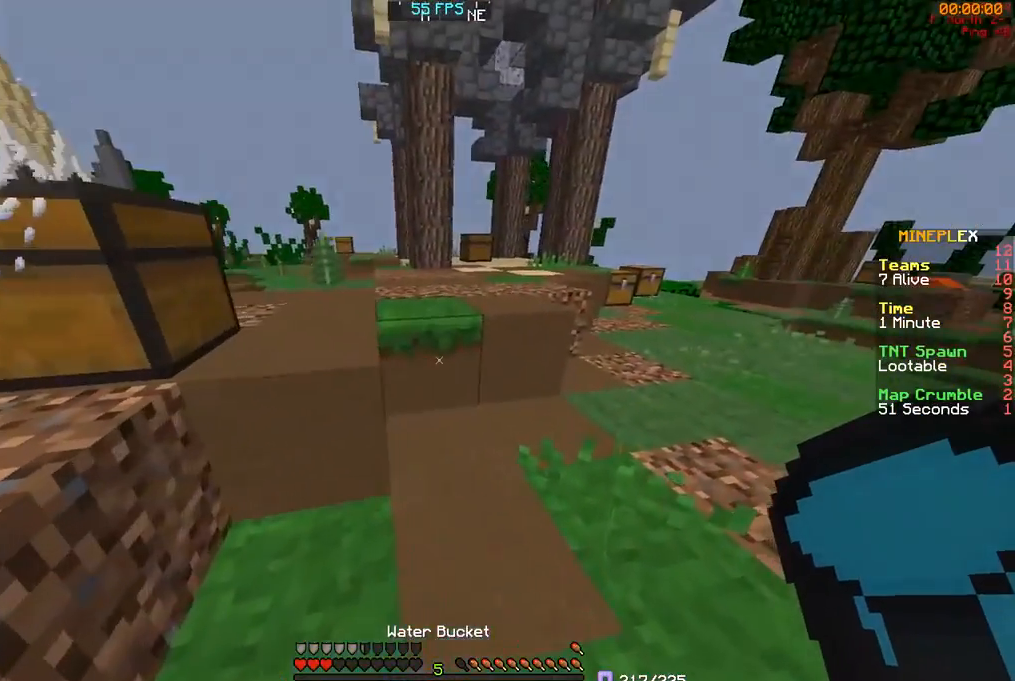
{"keys": ["w"], "mouse": [], "events": [[67, "d", "down"], [267, "d", "up"]]}
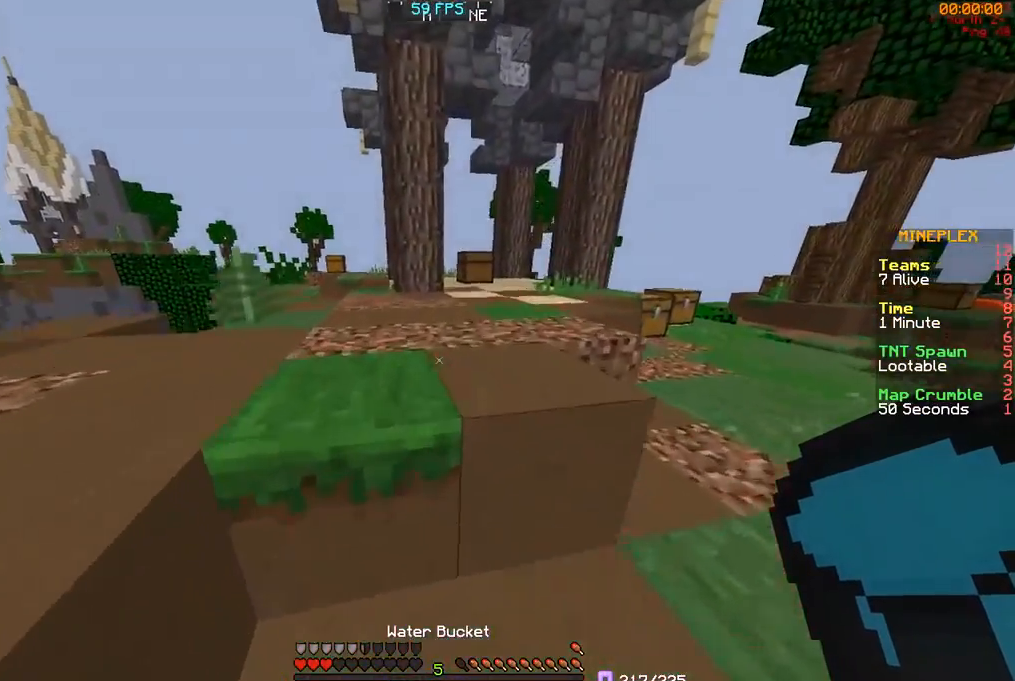
{"keys": ["w"], "mouse": [], "events": []}
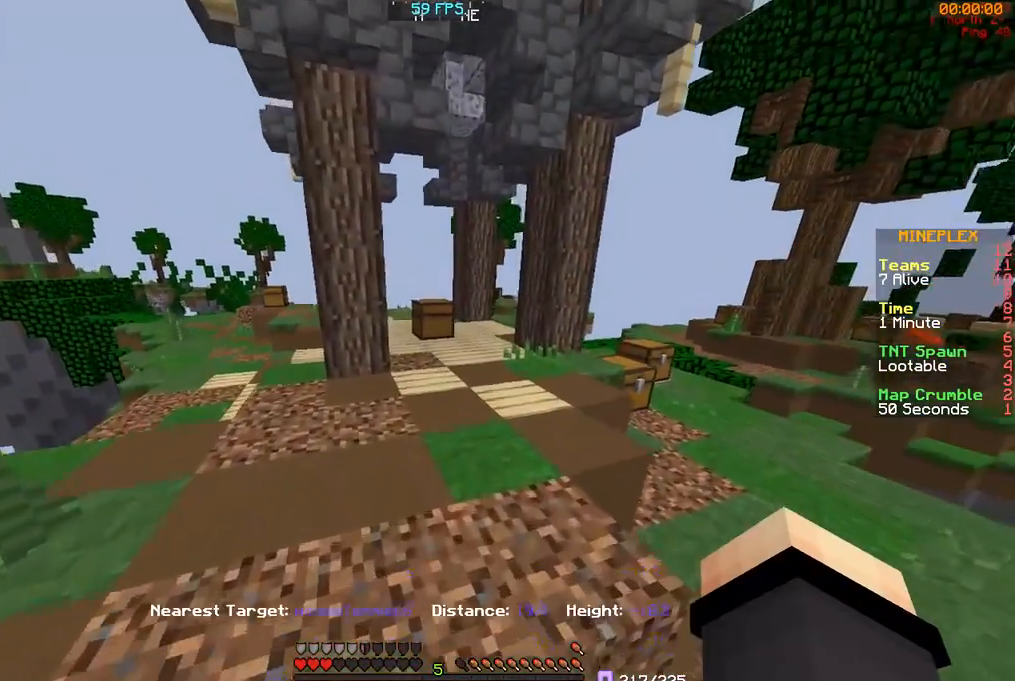
{"keys": ["w"], "mouse": [], "events": []}